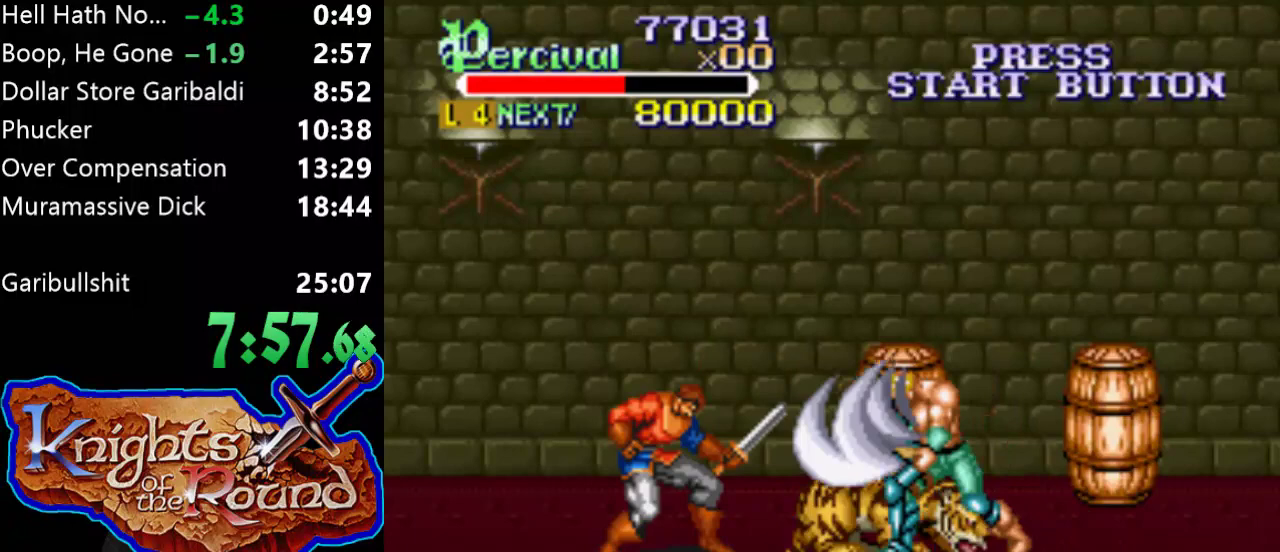
Gameplay with a controller (Xbox layout); each line is a JSON object with the inputs held at the frame after it. "events" lists button and stick changes between this image and that frame as [ms after this image, input, new state], when the widget could be followed in between. Not read: L2 L3 R2 R3 left_stick right_stick.
{"buttons": ["DPAD_LEFT"], "events": [[167, "X", "up"], [200, "DPAD_LEFT", "up"], [500, "DPAD_LEFT", "down"]]}
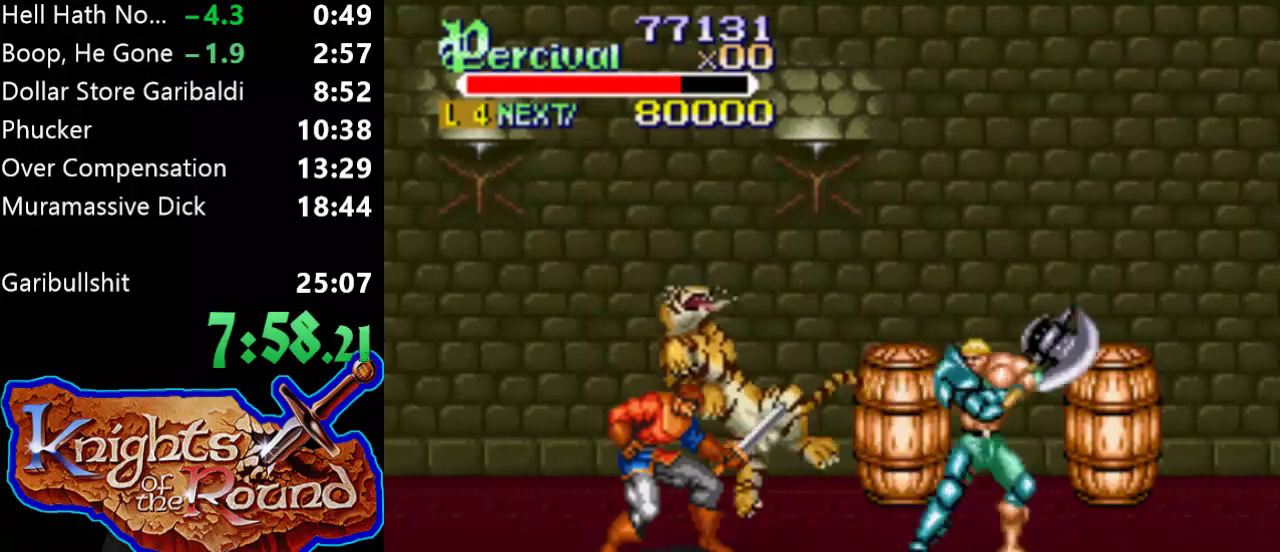
{"buttons": ["X"], "events": [[100, "DPAD_LEFT", "up"], [167, "DPAD_LEFT", "down"], [267, "X", "down"], [500, "DPAD_LEFT", "up"]]}
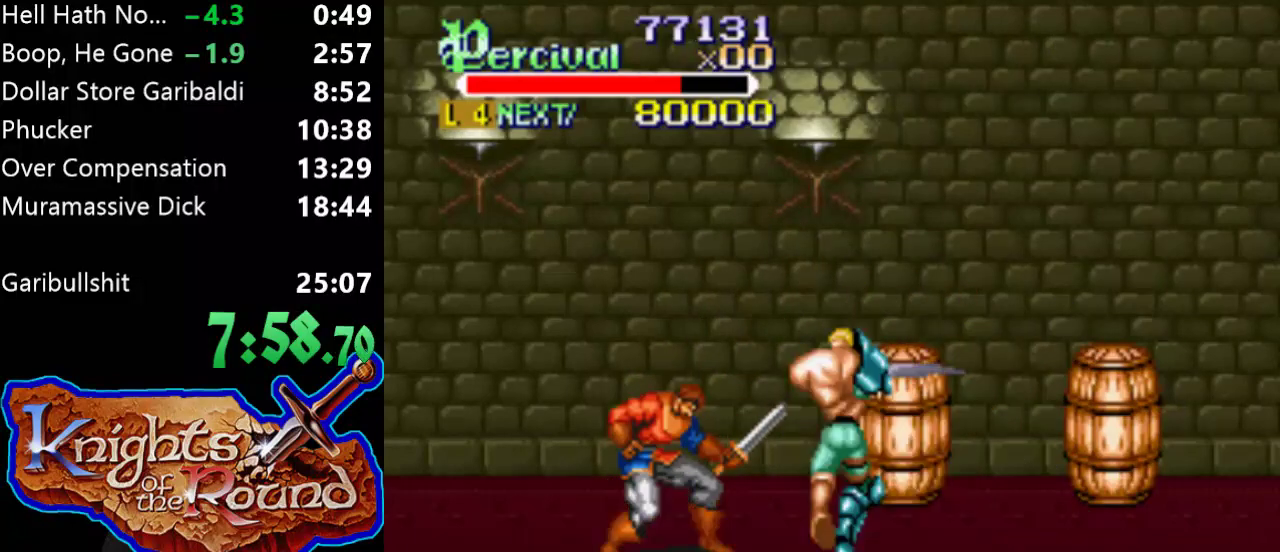
{"buttons": [], "events": [[100, "X", "up"]]}
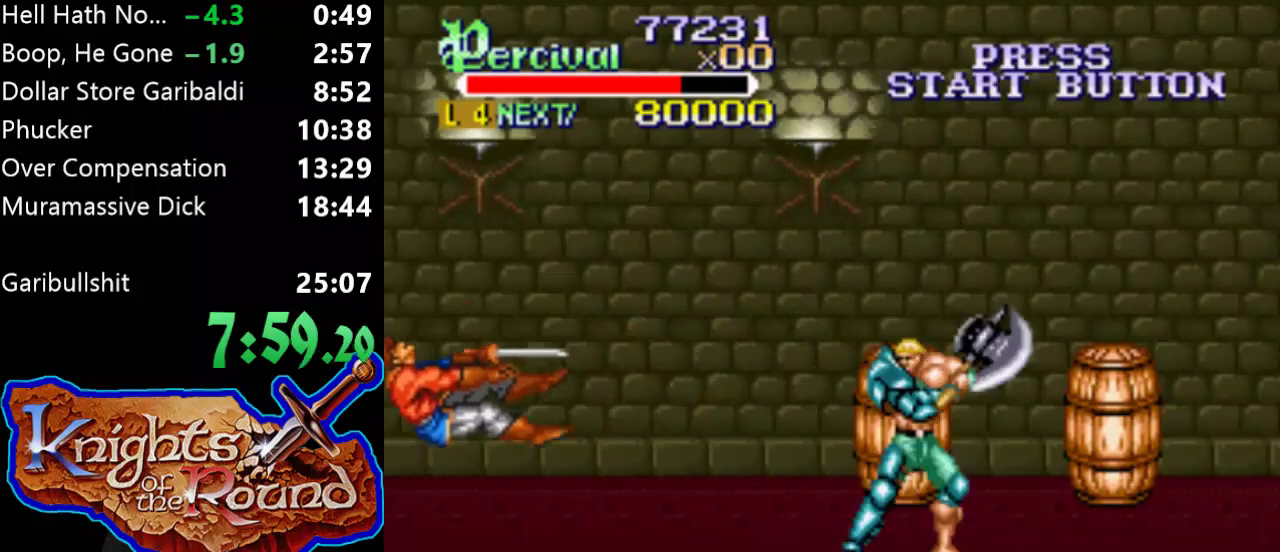
{"buttons": [], "events": []}
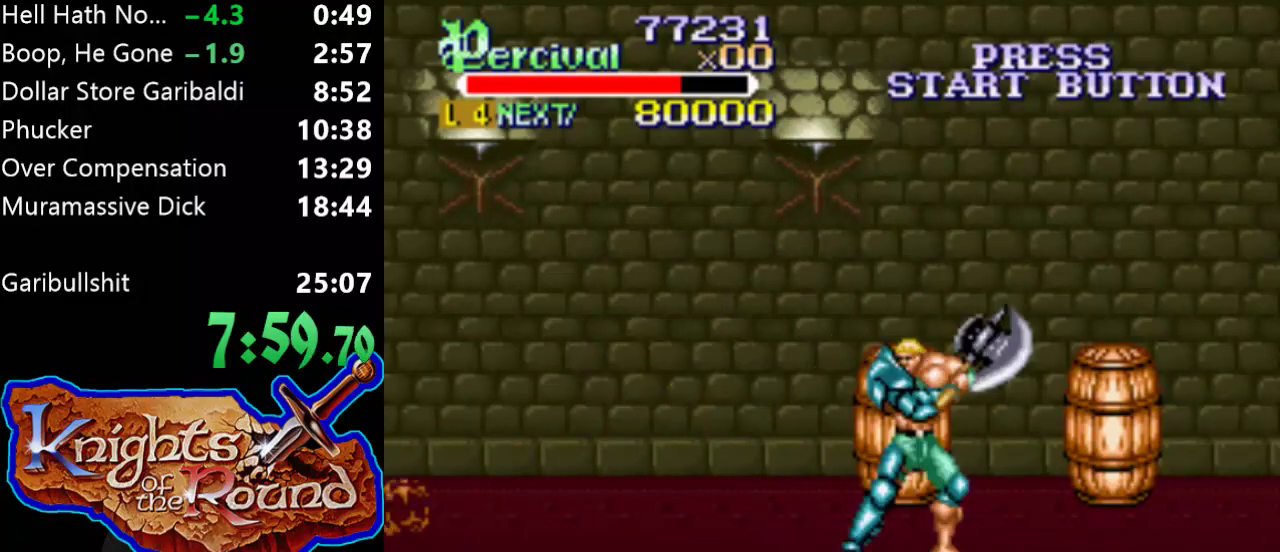
{"buttons": [], "events": []}
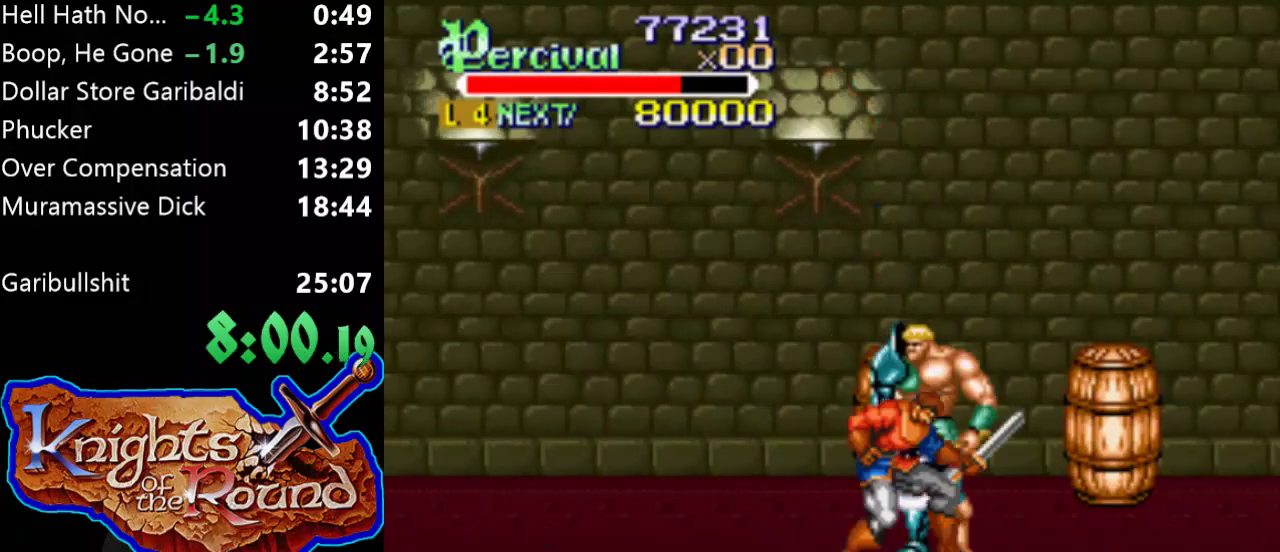
{"buttons": ["X"], "events": [[67, "X", "down"], [100, "DPAD_LEFT", "down"], [500, "DPAD_LEFT", "up"]]}
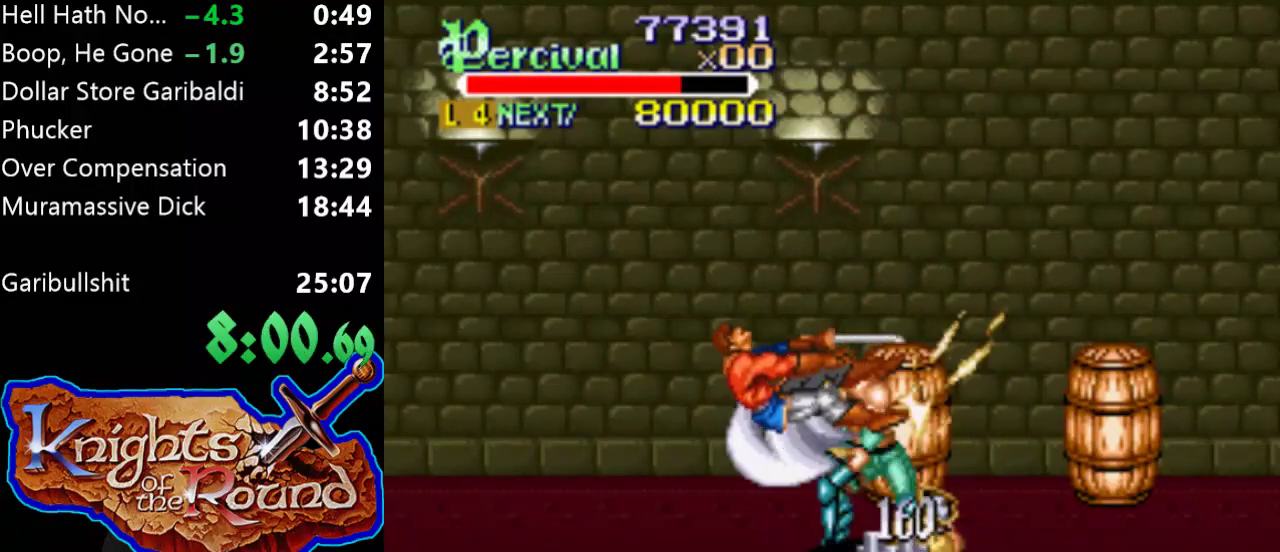
{"buttons": ["DPAD_UP", "DPAD_RIGHT"], "events": [[33, "X", "up"], [300, "DPAD_RIGHT", "down"], [300, "DPAD_UP", "down"]]}
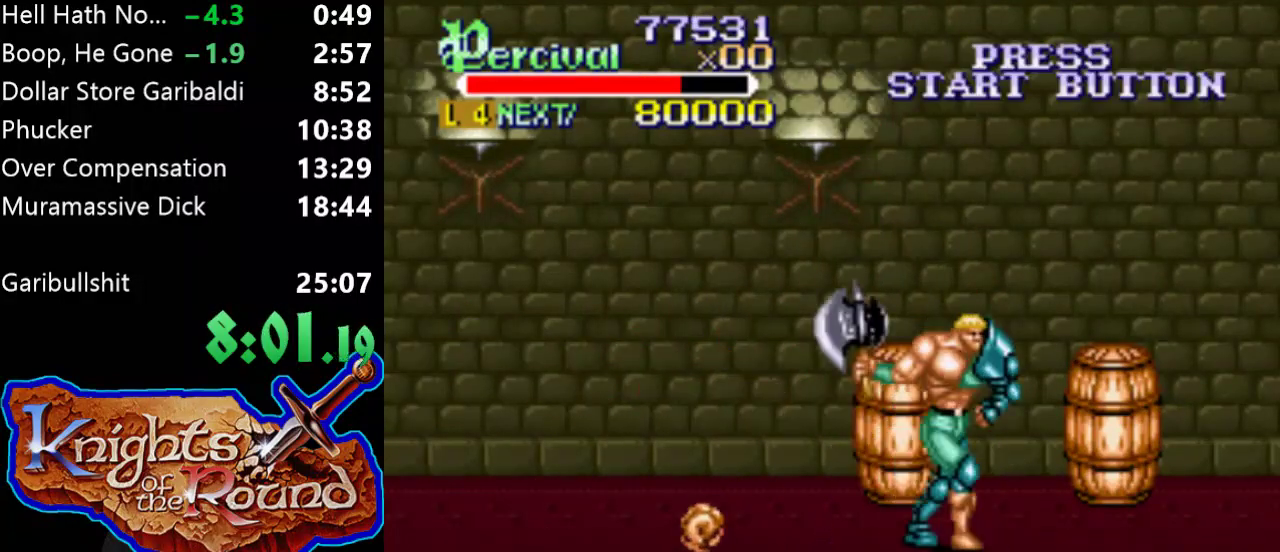
{"buttons": [], "events": [[433, "DPAD_RIGHT", "up"], [433, "DPAD_UP", "up"]]}
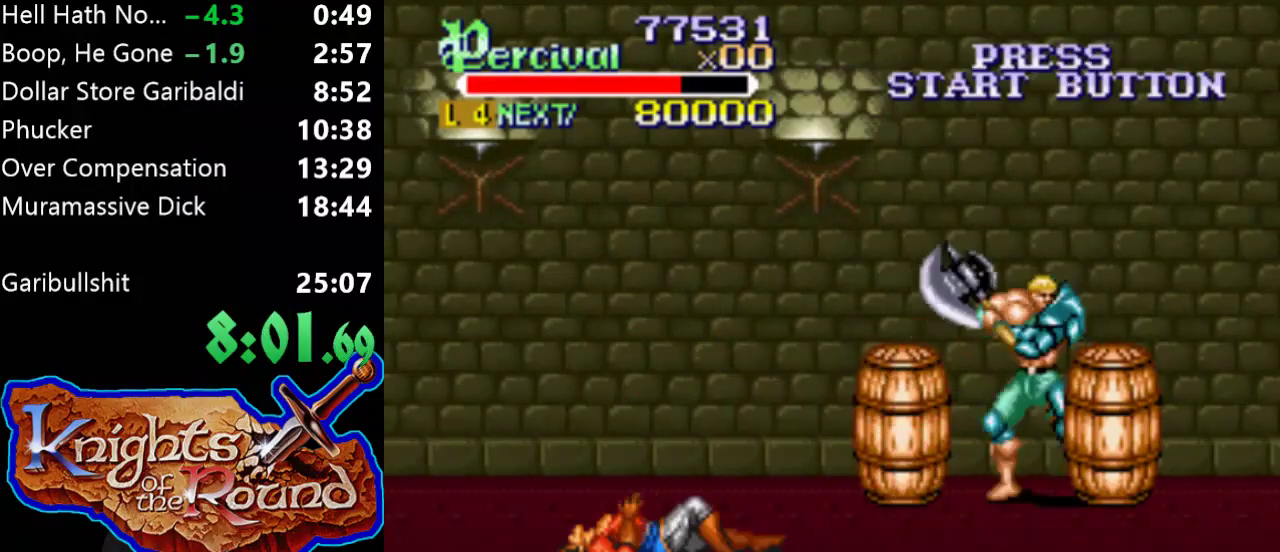
{"buttons": ["DPAD_RIGHT"], "events": [[33, "DPAD_RIGHT", "down"], [100, "DPAD_RIGHT", "up"], [167, "DPAD_RIGHT", "down"]]}
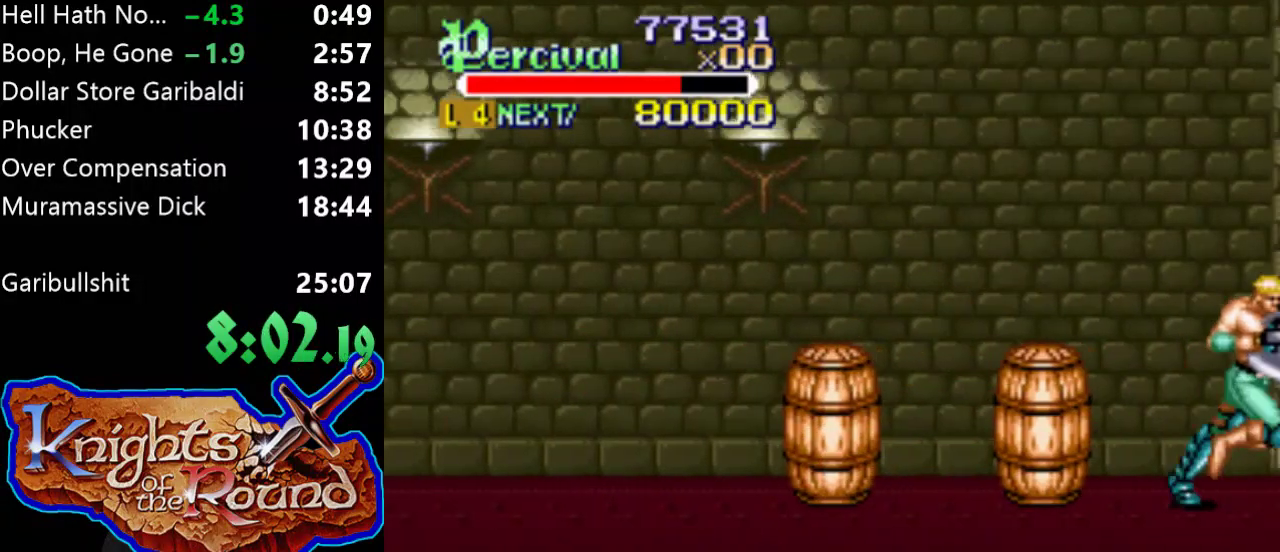
{"buttons": ["DPAD_RIGHT"], "events": [[200, "DPAD_RIGHT", "up"], [300, "DPAD_RIGHT", "down"], [367, "DPAD_RIGHT", "up"], [467, "DPAD_RIGHT", "down"]]}
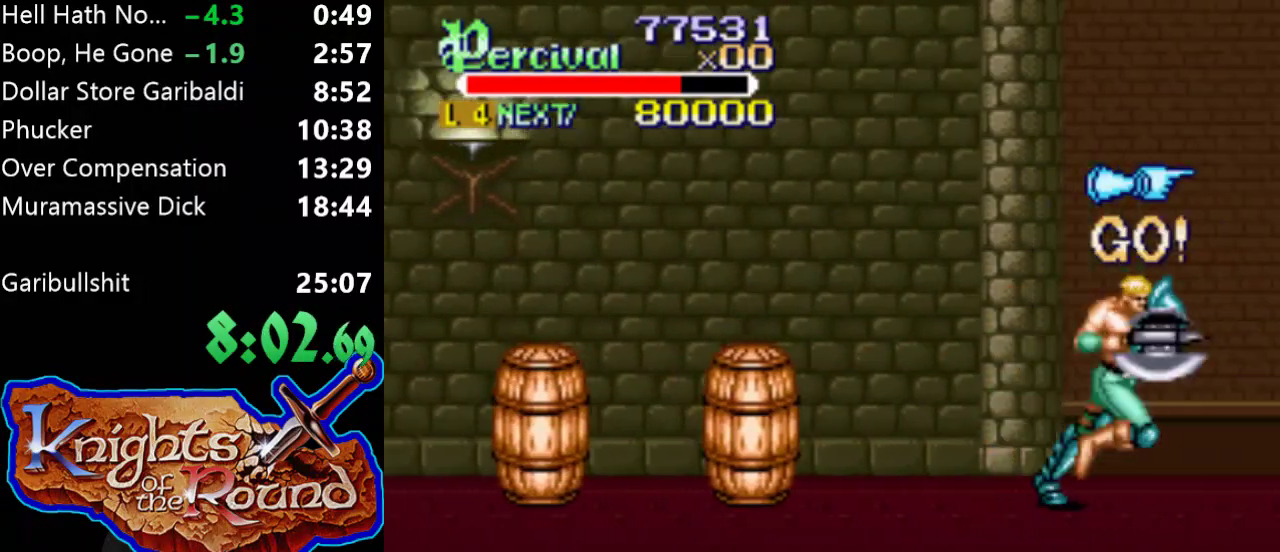
{"buttons": [], "events": [[433, "DPAD_RIGHT", "up"]]}
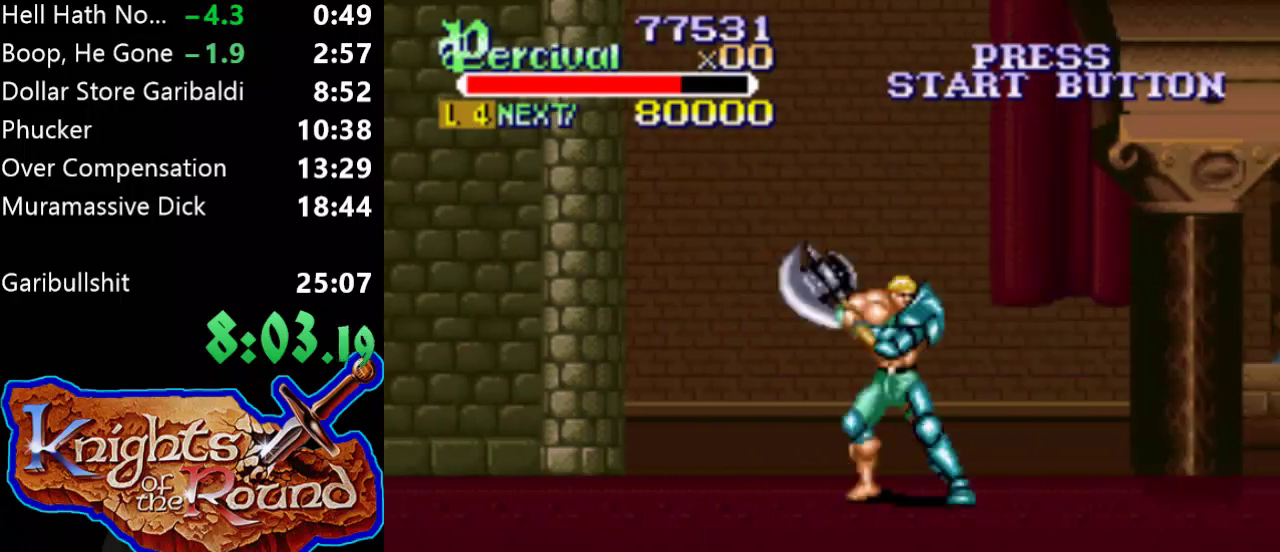
{"buttons": ["DPAD_RIGHT"], "events": [[67, "DPAD_RIGHT", "down"], [133, "DPAD_RIGHT", "up"], [200, "DPAD_RIGHT", "down"]]}
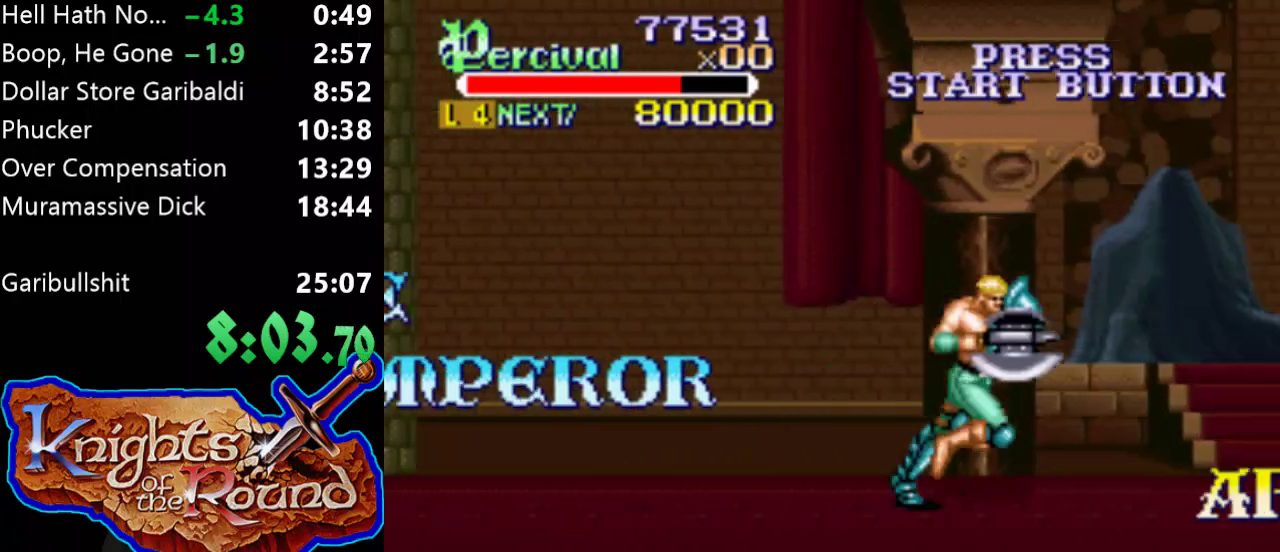
{"buttons": ["DPAD_RIGHT"], "events": [[167, "DPAD_RIGHT", "up"], [267, "DPAD_RIGHT", "down"], [333, "DPAD_RIGHT", "up"], [400, "DPAD_RIGHT", "down"]]}
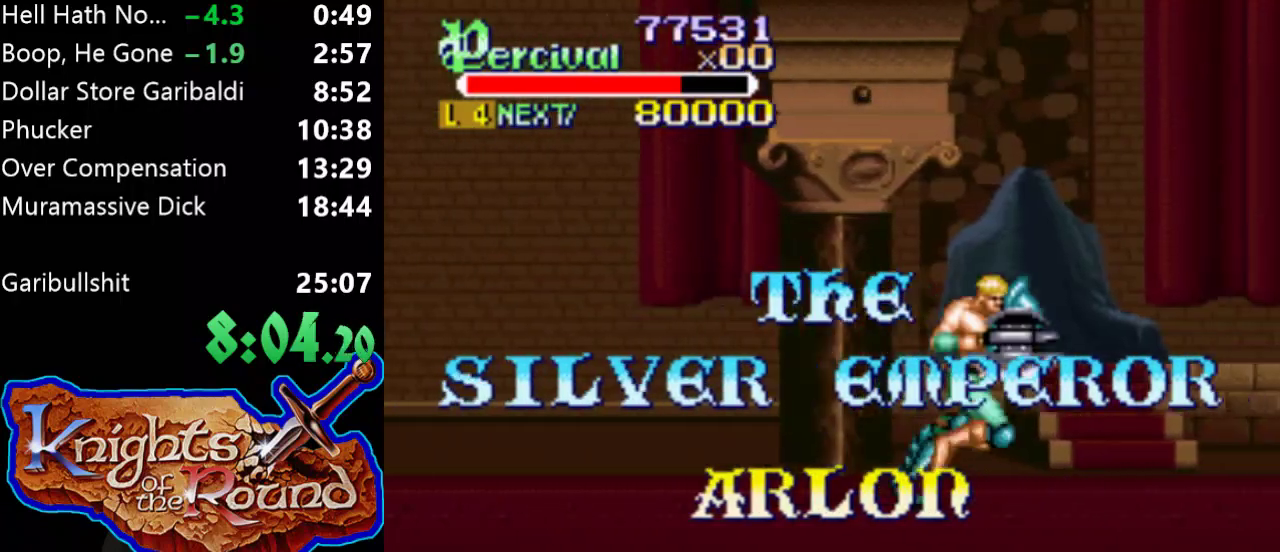
{"buttons": [], "events": [[300, "DPAD_RIGHT", "up"]]}
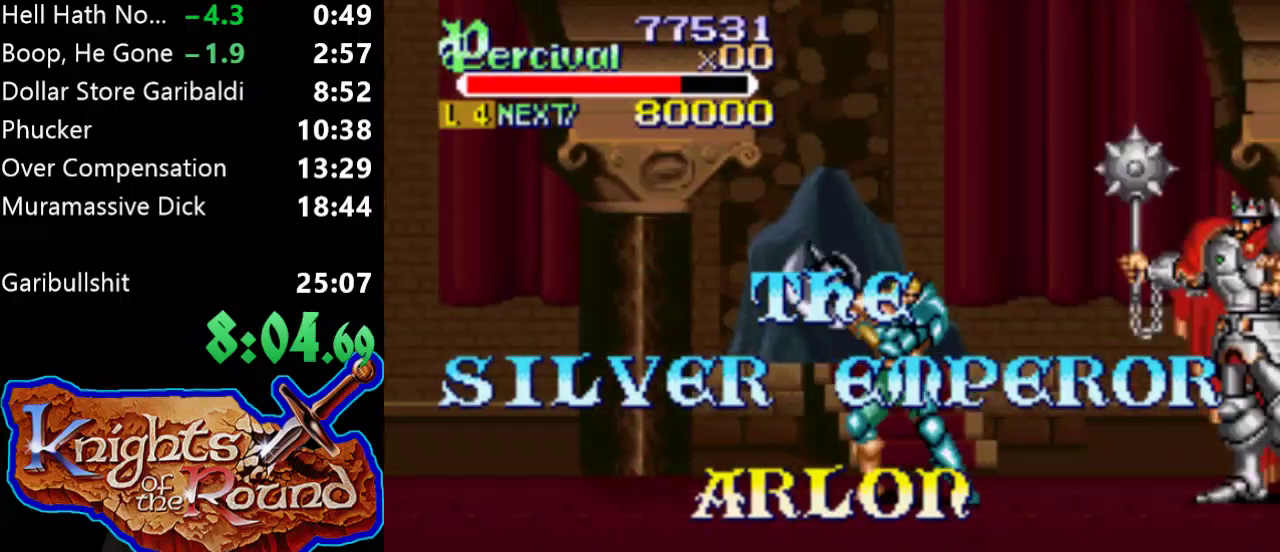
{"buttons": ["DPAD_RIGHT"], "events": [[100, "DPAD_RIGHT", "down"]]}
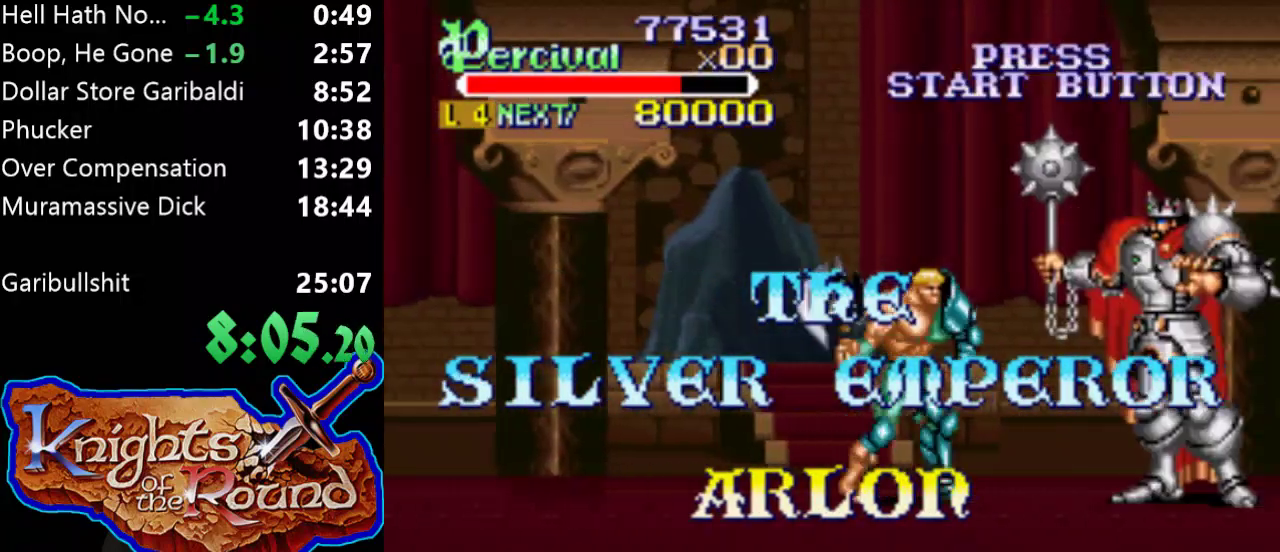
{"buttons": ["DPAD_LEFT"], "events": [[333, "DPAD_RIGHT", "up"], [500, "DPAD_LEFT", "down"]]}
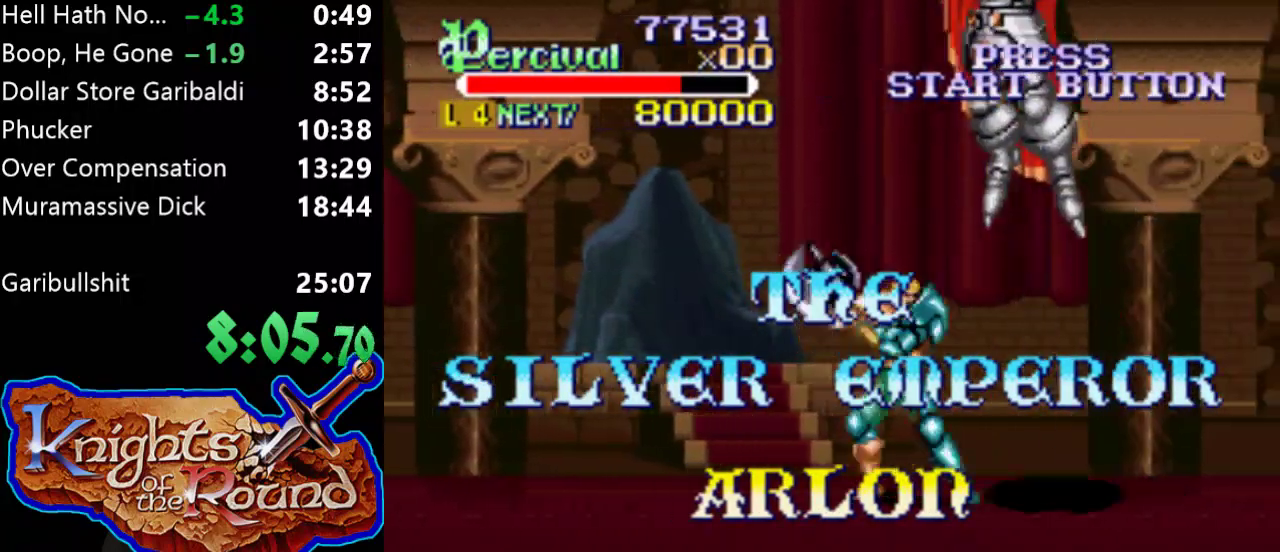
{"buttons": [], "events": [[100, "DPAD_LEFT", "up"]]}
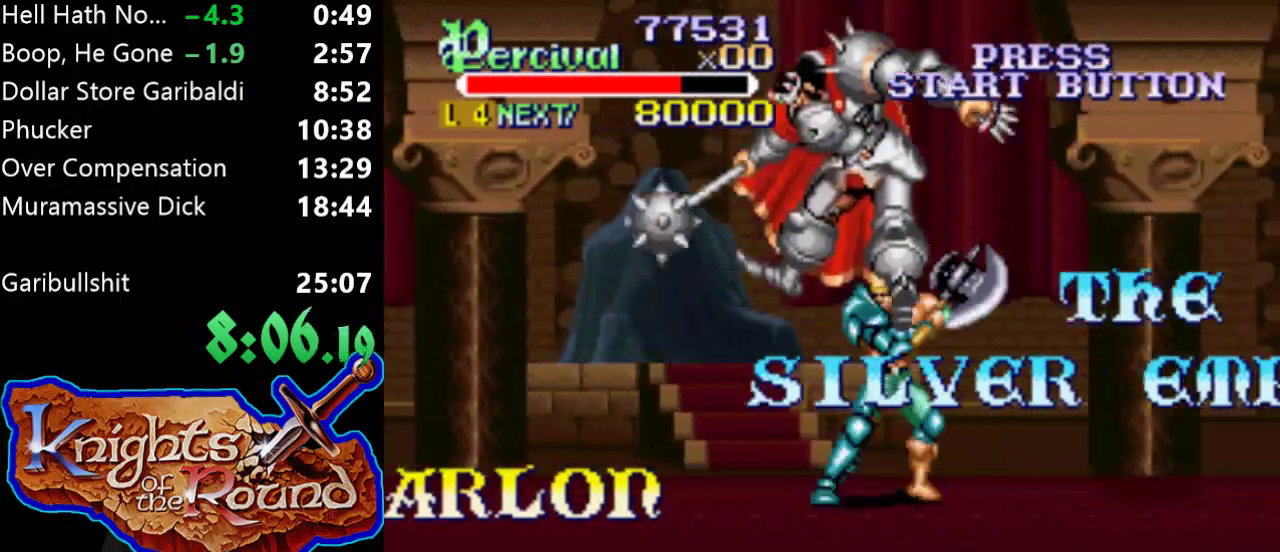
{"buttons": ["X", "DPAD_LEFT"], "events": [[33, "X", "down"], [100, "DPAD_LEFT", "down"]]}
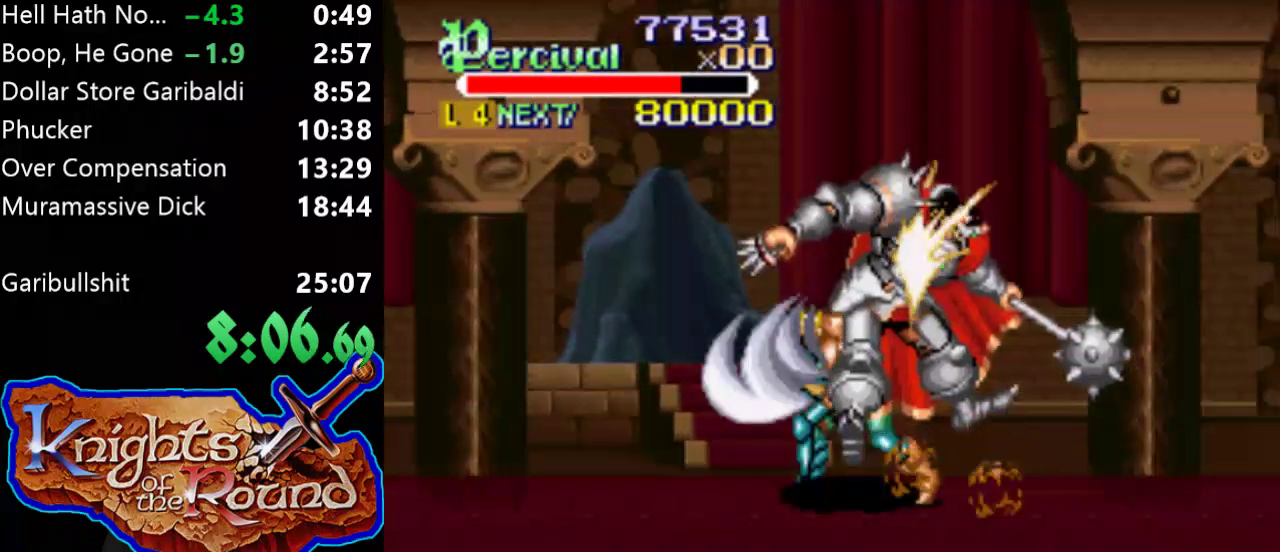
{"buttons": ["DPAD_LEFT"], "events": [[167, "DPAD_LEFT", "up"], [200, "X", "up"], [333, "DPAD_LEFT", "down"]]}
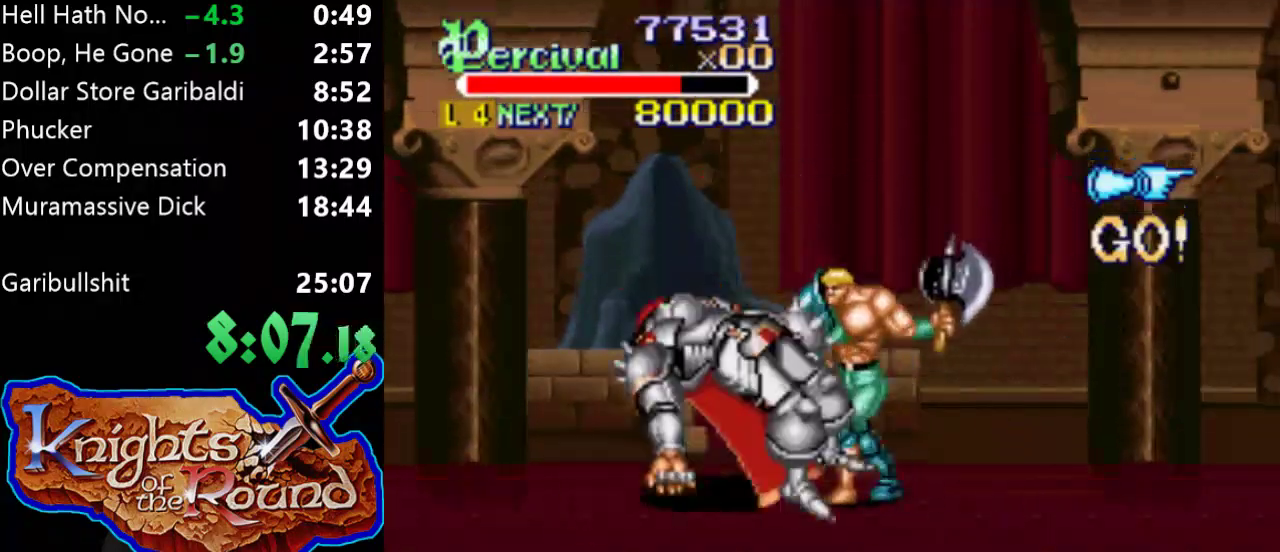
{"buttons": [], "events": [[367, "DPAD_LEFT", "up"]]}
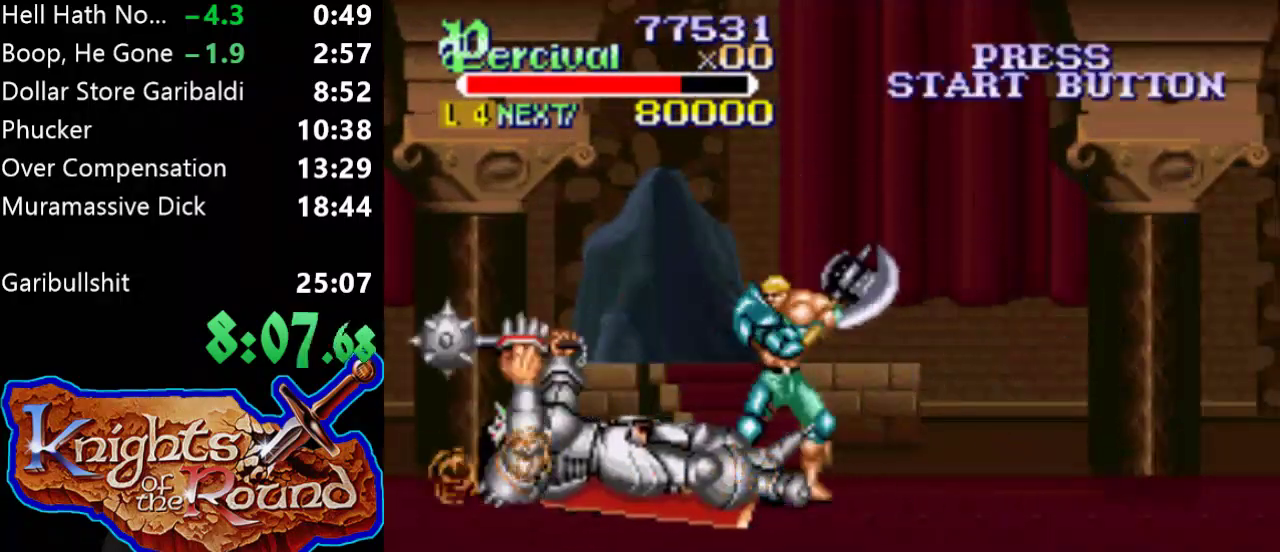
{"buttons": ["X", "DPAD_LEFT"], "events": [[200, "X", "down"], [233, "DPAD_LEFT", "down"]]}
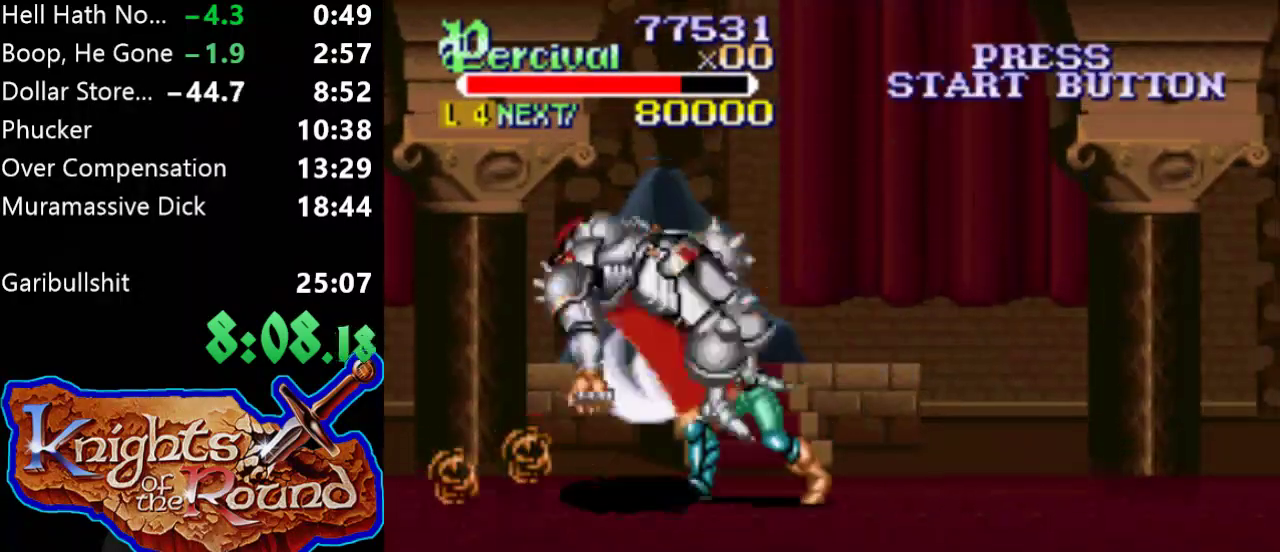
{"buttons": ["DPAD_LEFT"], "events": [[300, "DPAD_LEFT", "up"], [300, "X", "up"], [500, "DPAD_LEFT", "down"]]}
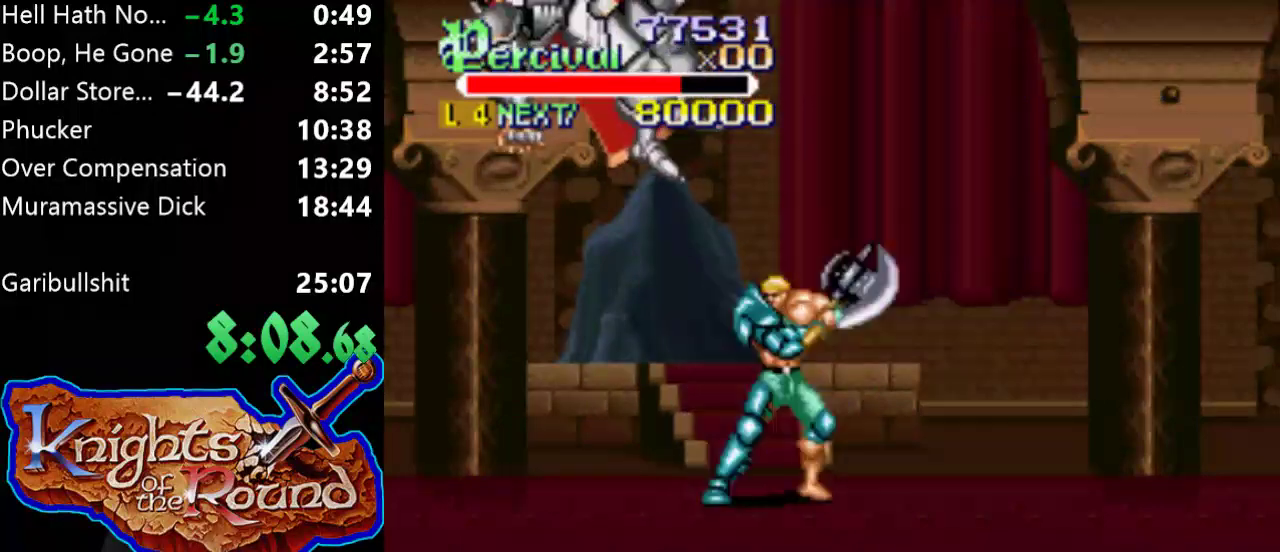
{"buttons": ["DPAD_LEFT"], "events": []}
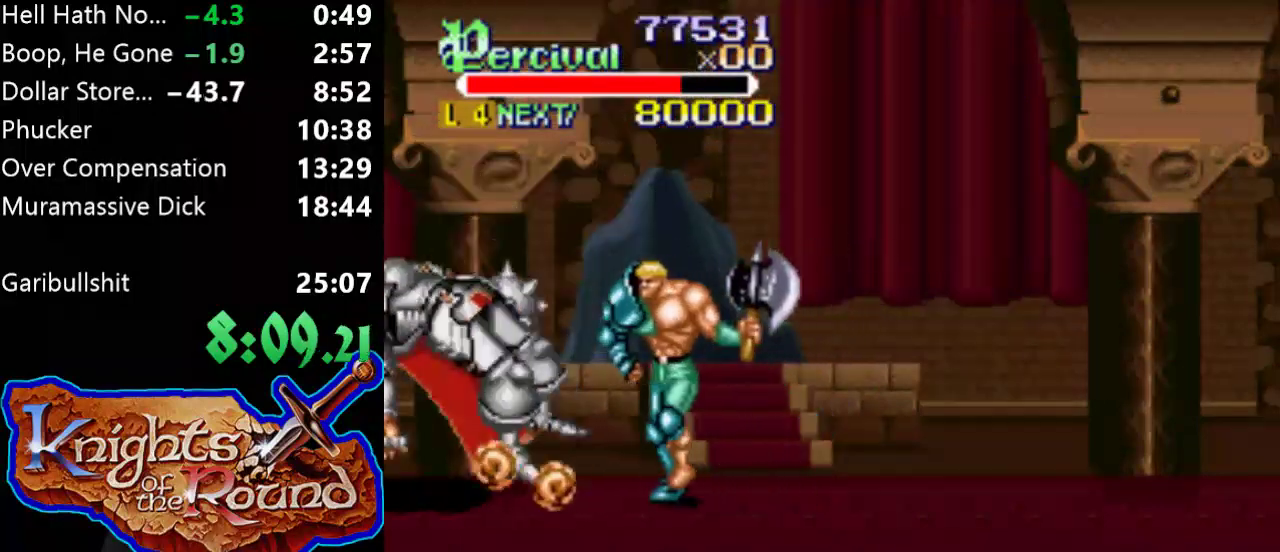
{"buttons": ["X"], "events": [[400, "DPAD_LEFT", "up"], [500, "X", "down"]]}
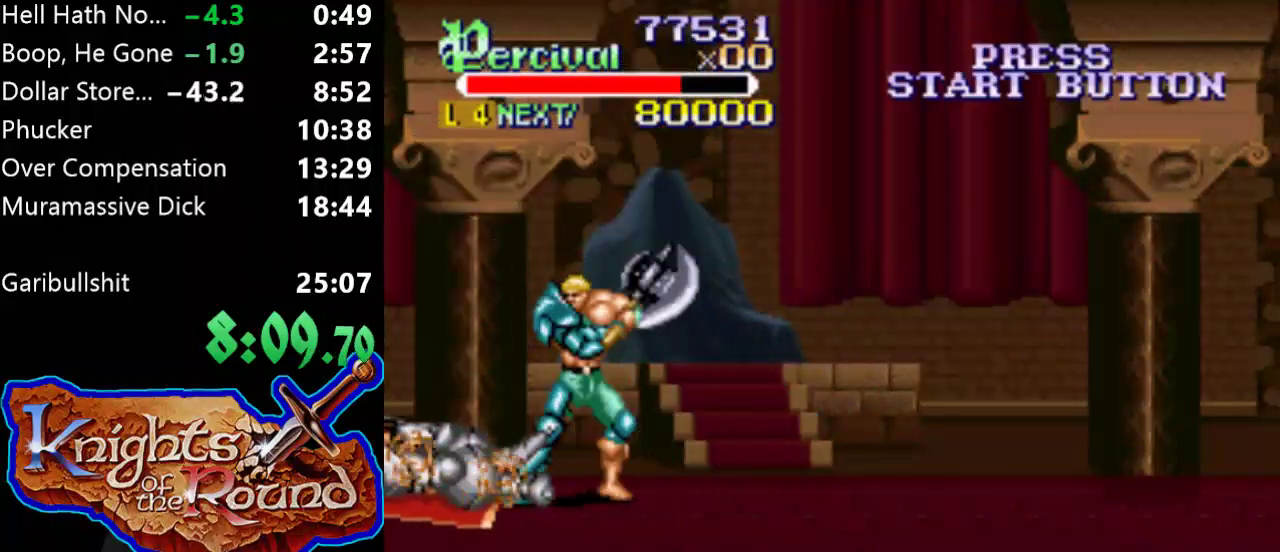
{"buttons": ["X", "DPAD_LEFT"], "events": [[100, "DPAD_LEFT", "down"]]}
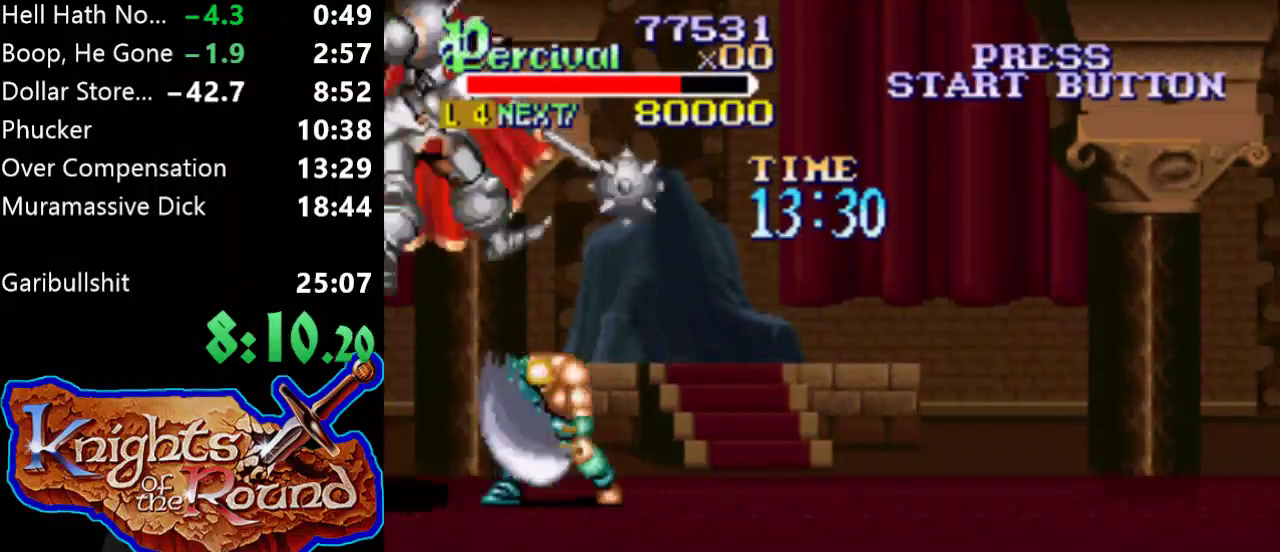
{"buttons": [], "events": [[133, "X", "up"], [167, "DPAD_LEFT", "up"]]}
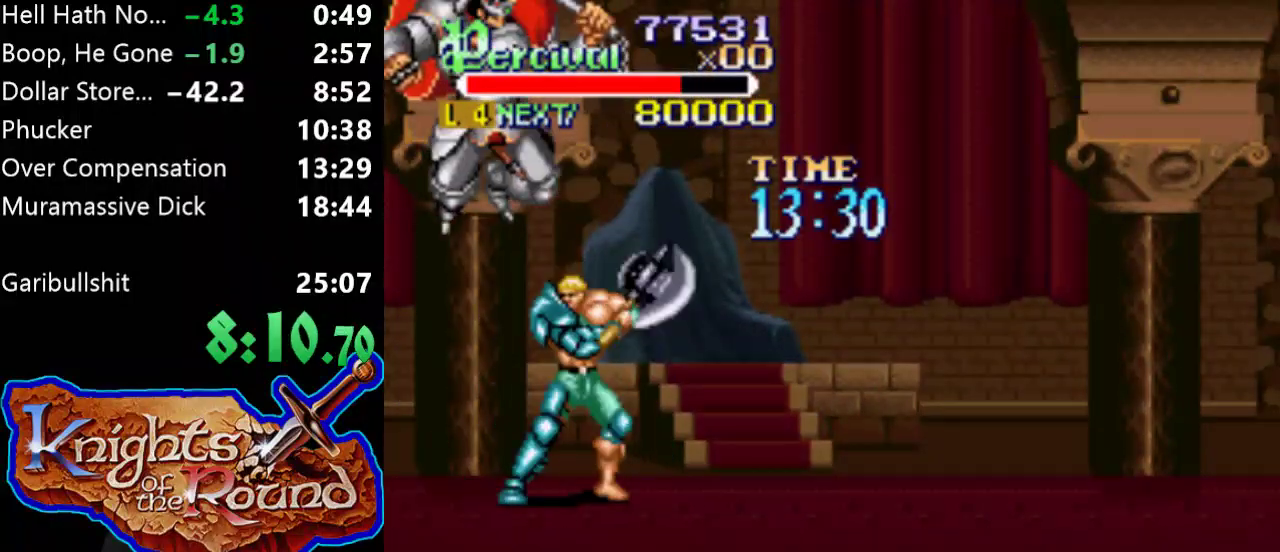
{"buttons": [], "events": [[33, "B", "down"], [433, "B", "up"]]}
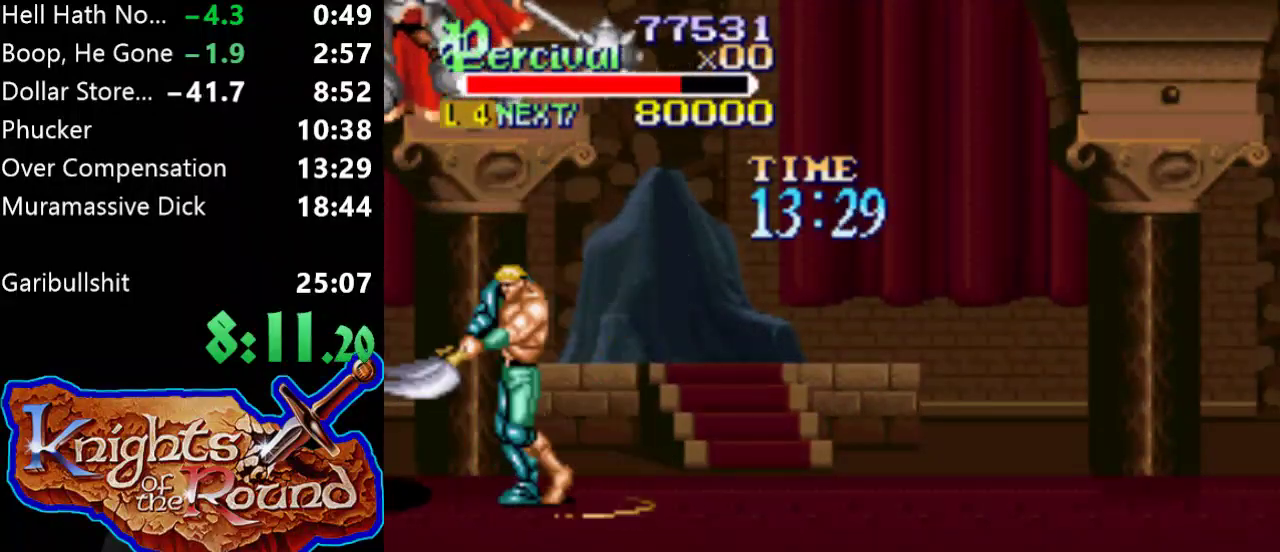
{"buttons": ["DPAD_LEFT"], "events": [[233, "DPAD_LEFT", "down"]]}
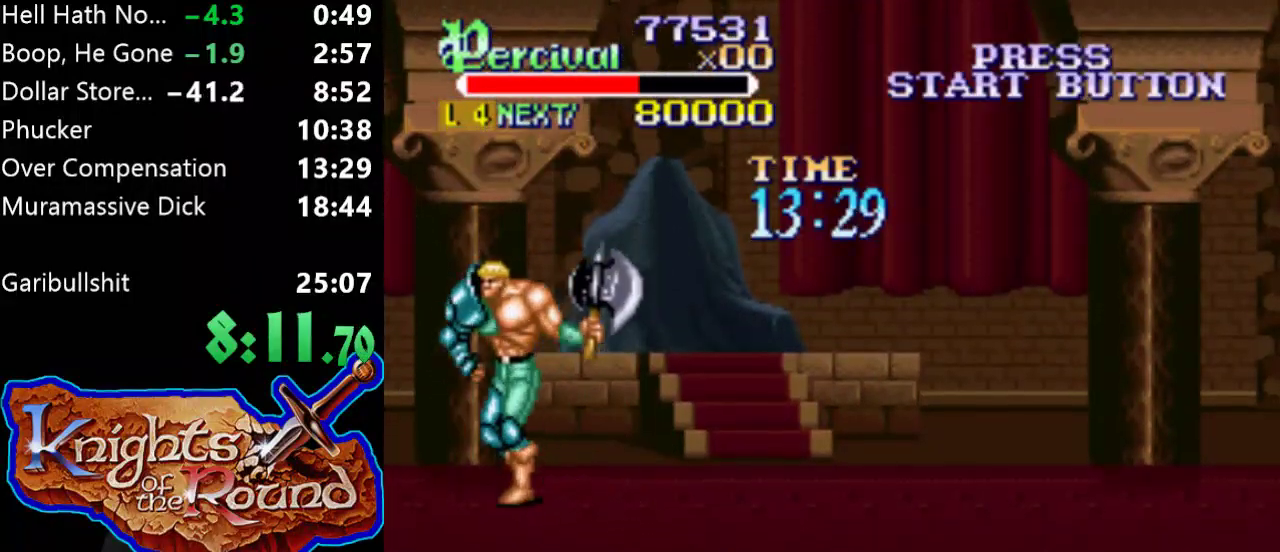
{"buttons": [], "events": [[67, "DPAD_LEFT", "up"]]}
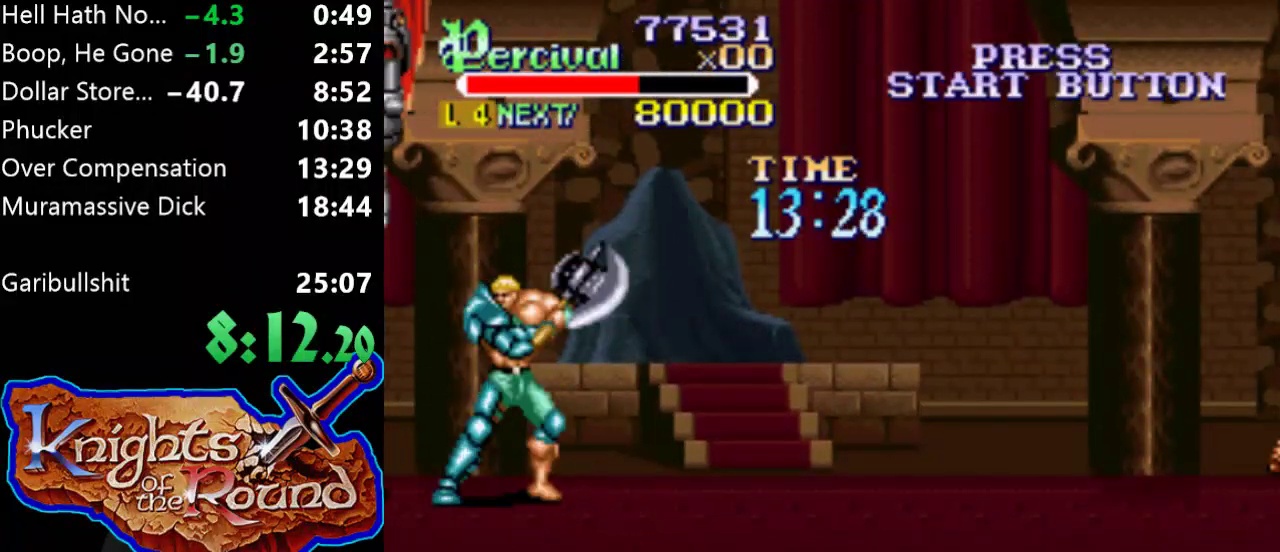
{"buttons": ["X"], "events": [[233, "DPAD_RIGHT", "down"], [333, "DPAD_RIGHT", "up"], [500, "X", "down"]]}
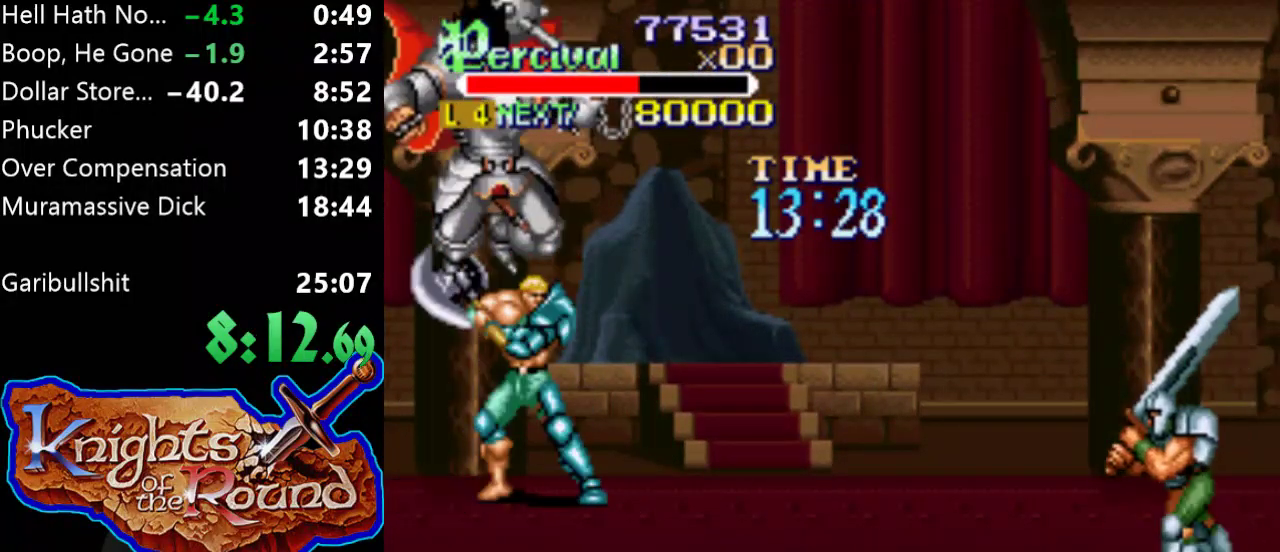
{"buttons": ["X", "DPAD_RIGHT"], "events": [[33, "DPAD_RIGHT", "down"]]}